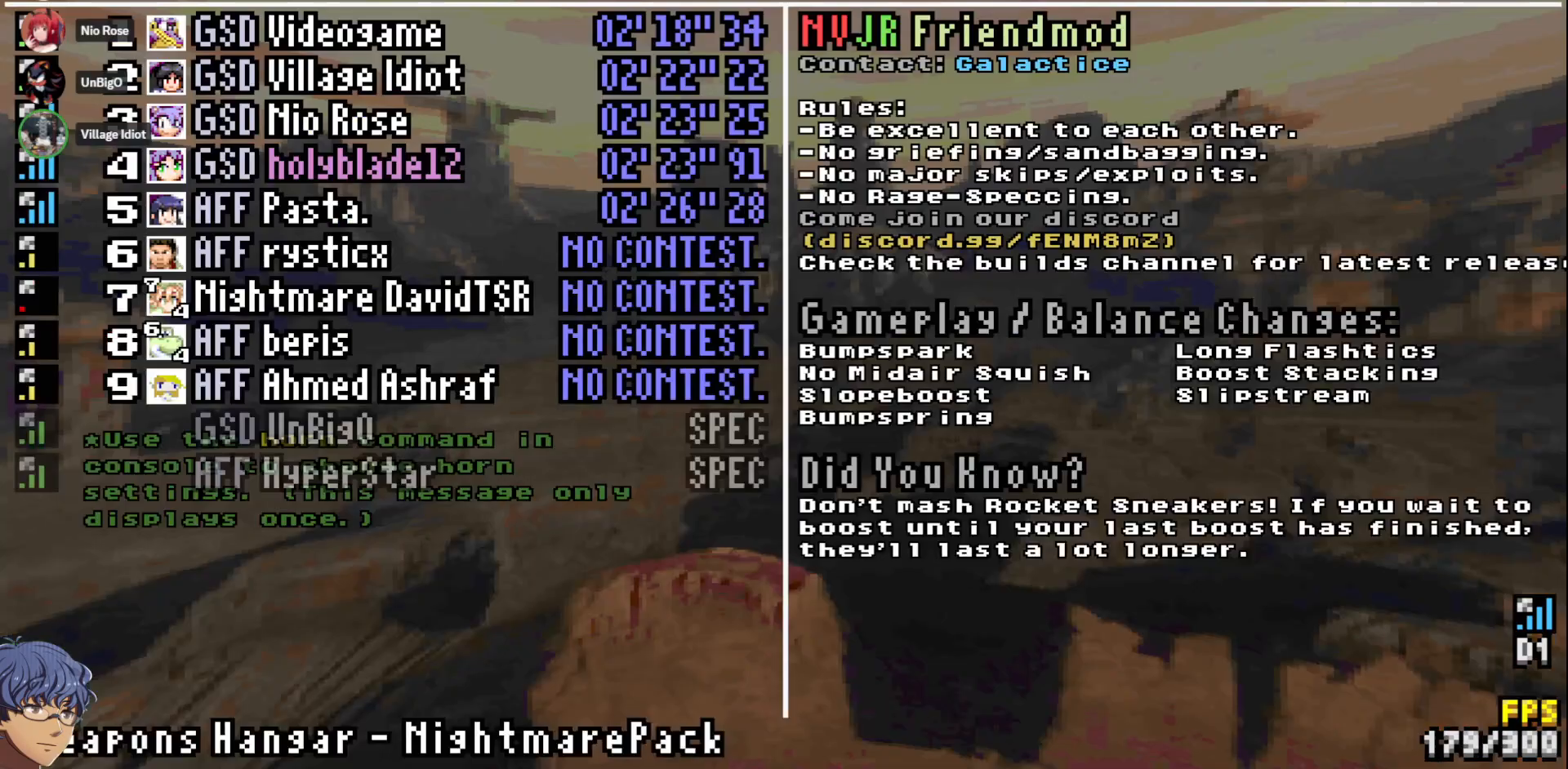
Gameplay with a controller (PlayStation layout); each line is a JSON object with the inputs held at the frame after it. "events" lists button and stick changes between this image and that frame as [ms after this image, input, new state], when the widget could be followed in between. Not read: L3 R3 SELECT TOUCHPAD.
{"buttons": ["DPAD_UP"], "left_stick": "center", "right_stick": "center", "events": []}
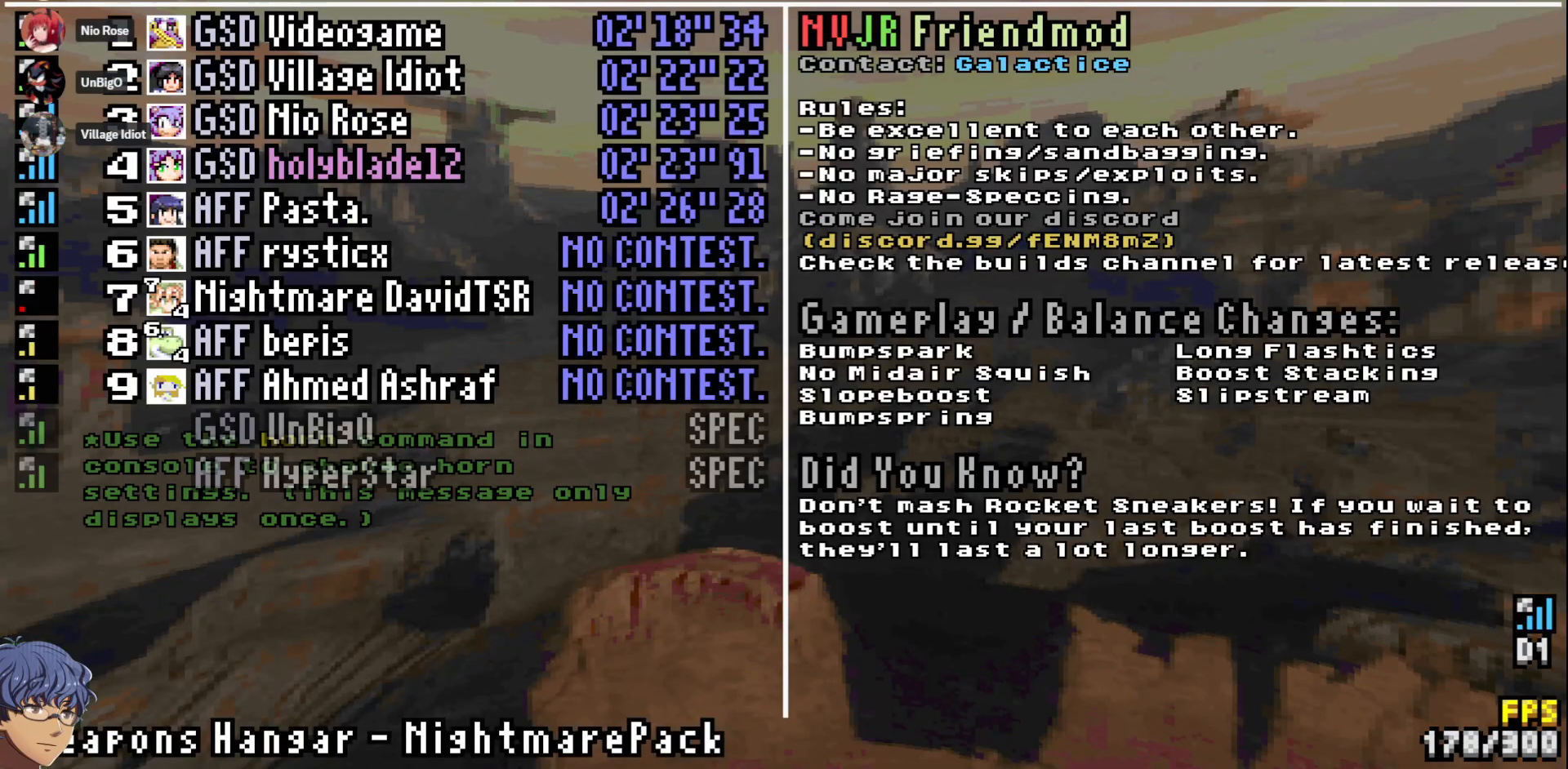
{"buttons": ["DPAD_UP"], "left_stick": "center", "right_stick": "center", "events": []}
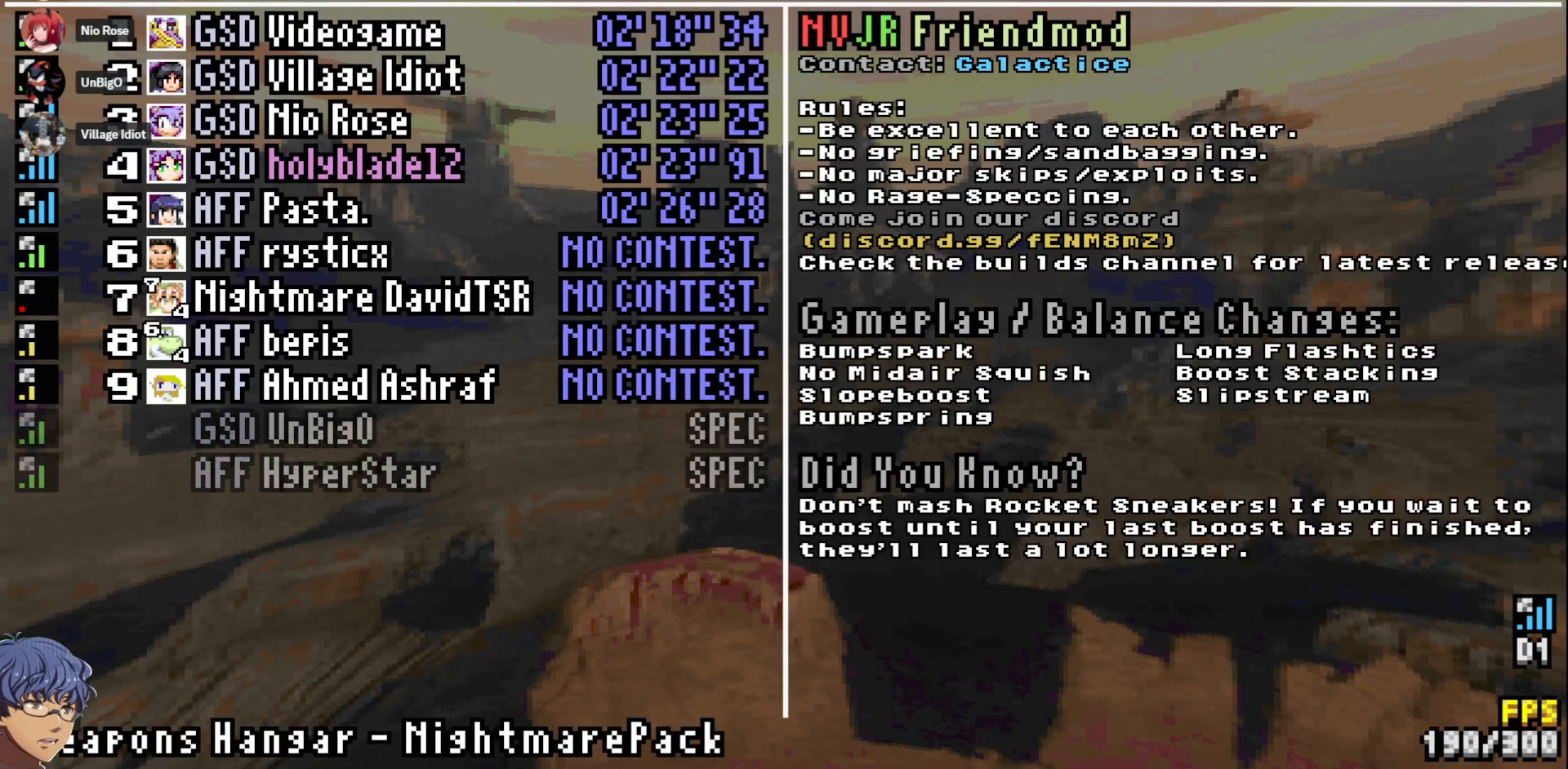
{"buttons": ["DPAD_UP"], "left_stick": "center", "right_stick": "center", "events": []}
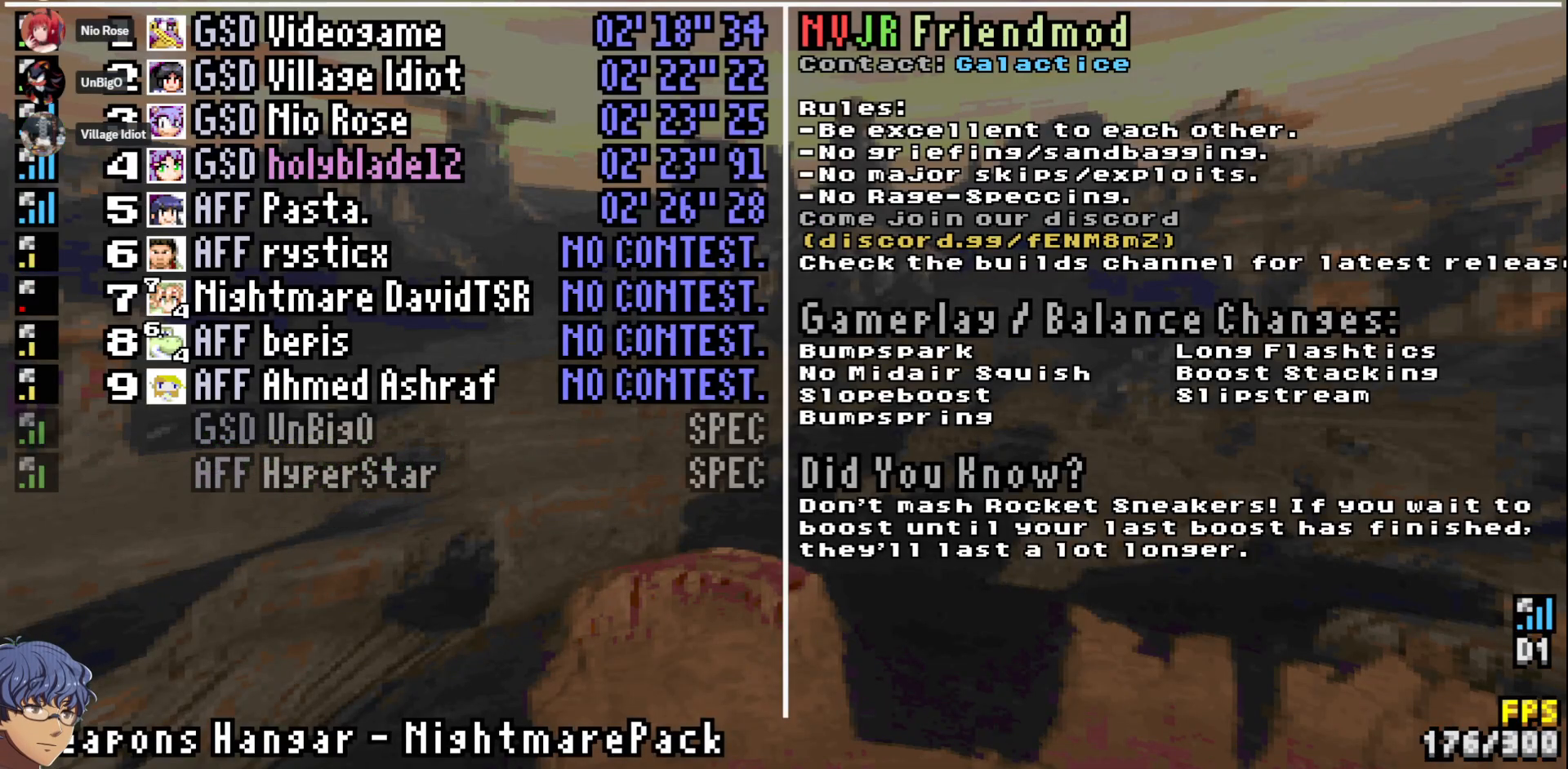
{"buttons": ["DPAD_UP"], "left_stick": "center", "right_stick": "center", "events": []}
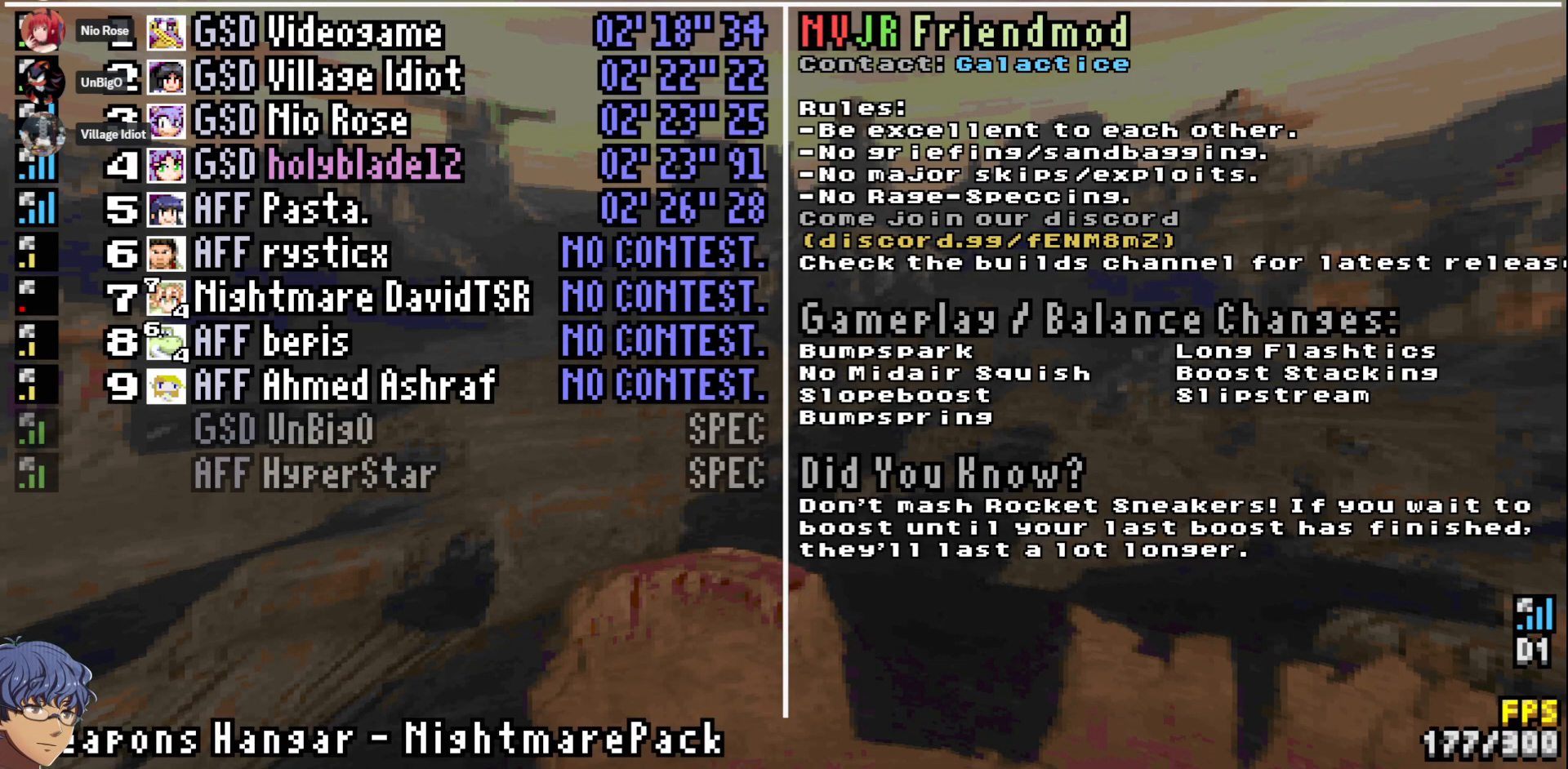
{"buttons": ["DPAD_UP"], "left_stick": "center", "right_stick": "center", "events": []}
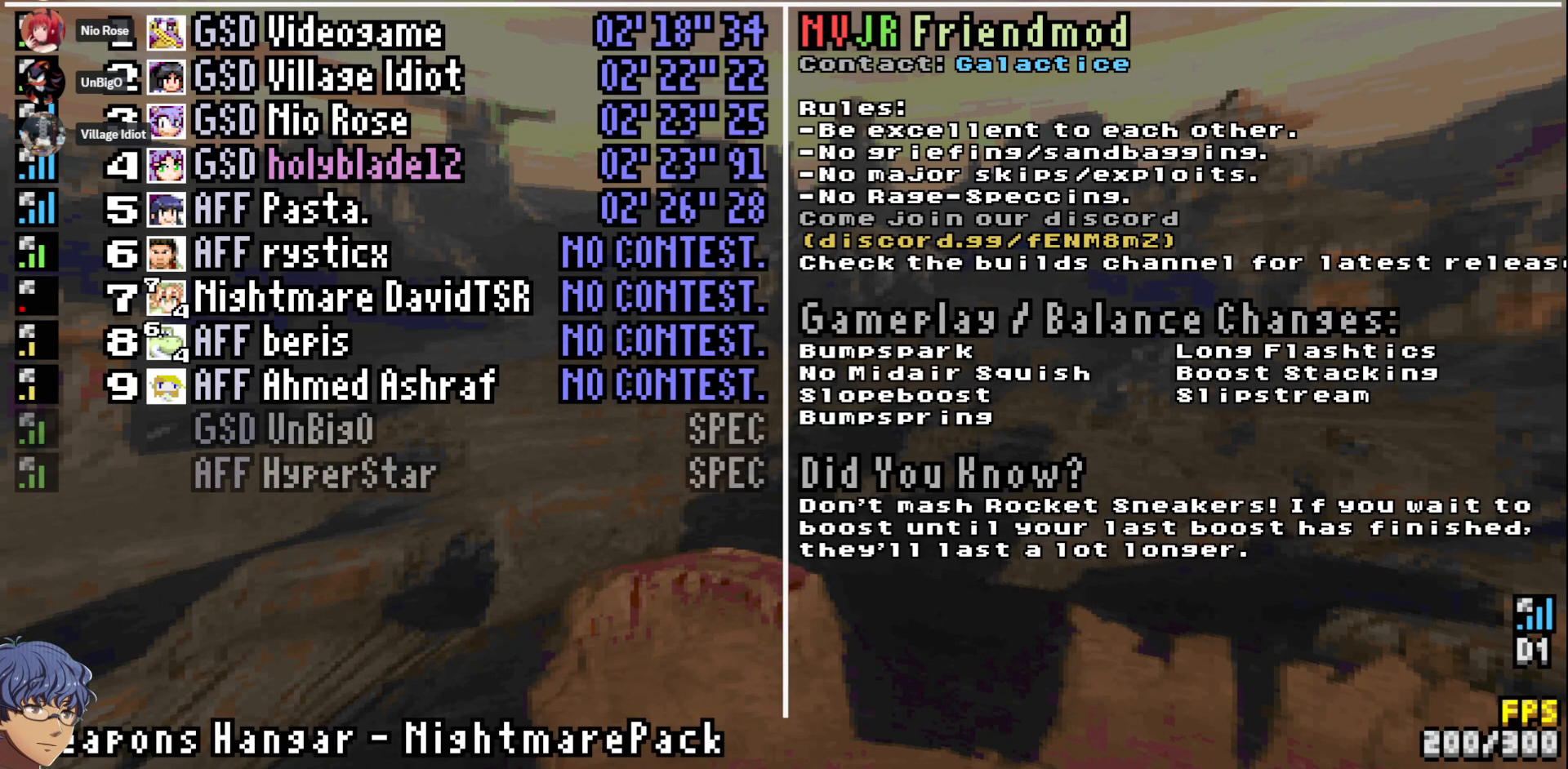
{"buttons": ["DPAD_UP"], "left_stick": "center", "right_stick": "center", "events": []}
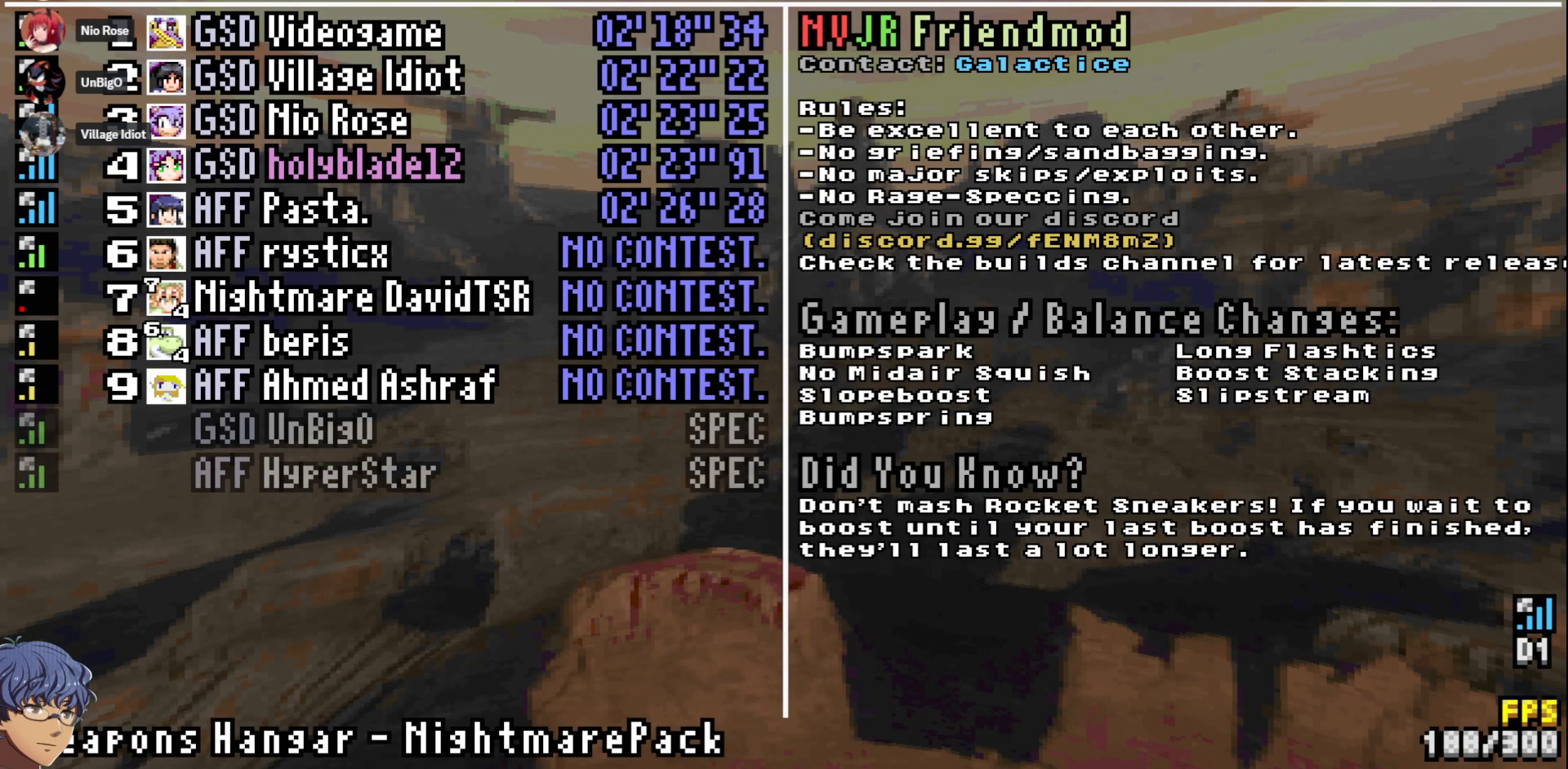
{"buttons": ["DPAD_UP"], "left_stick": "center", "right_stick": "center", "events": []}